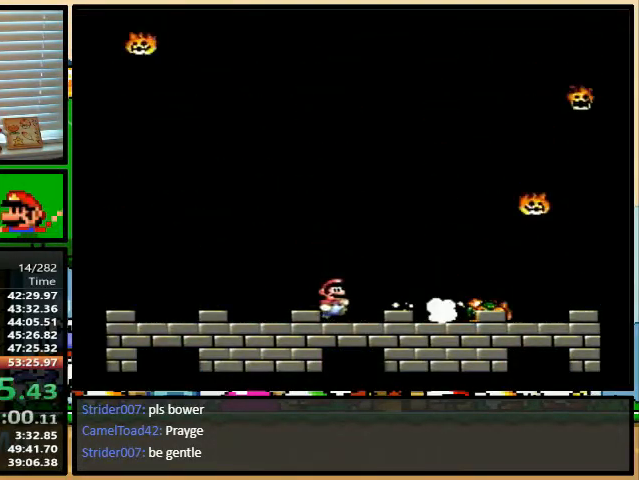
Gameplay with a controller (Nintendo layout); each line is a JSON object with the inputs held at the frame after it. "events" lists button and stick changes between this image and that frame as [ms after this image, input, new state], when the widget could be followed in between. Not read: L1 L3 R1 R3.
{"buttons": ["DPAD_RIGHT"], "events": []}
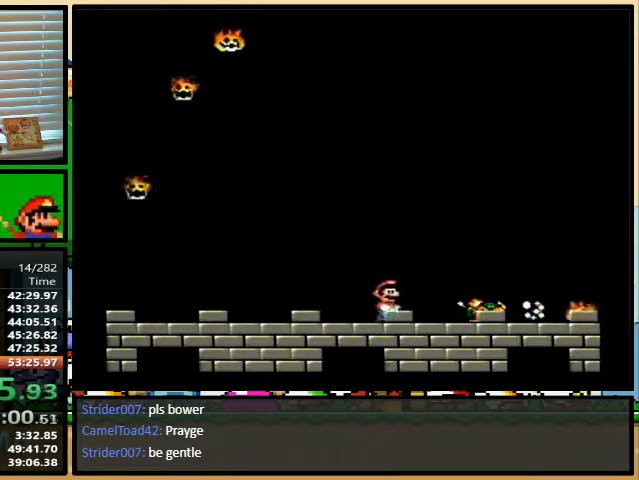
{"buttons": ["DPAD_RIGHT"], "events": [[267, "DPAD_LEFT", "down"], [267, "DPAD_RIGHT", "up"], [400, "DPAD_LEFT", "up"], [433, "DPAD_UP", "down"], [467, "DPAD_RIGHT", "down"], [467, "DPAD_UP", "up"]]}
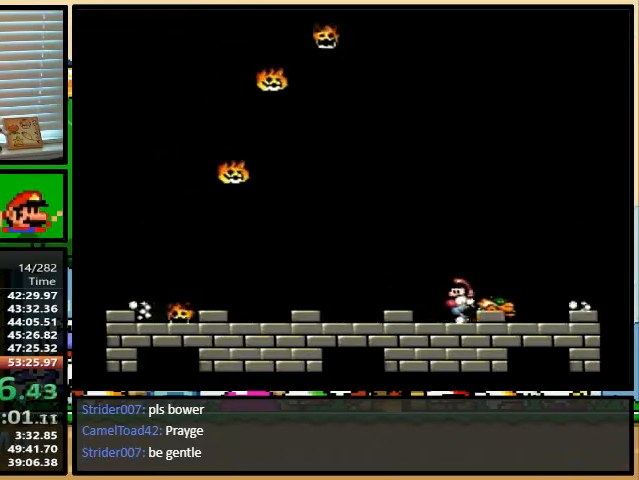
{"buttons": [], "events": [[33, "DPAD_RIGHT", "up"], [200, "DPAD_RIGHT", "down"], [300, "DPAD_RIGHT", "up"], [400, "DPAD_RIGHT", "down"], [500, "DPAD_RIGHT", "up"]]}
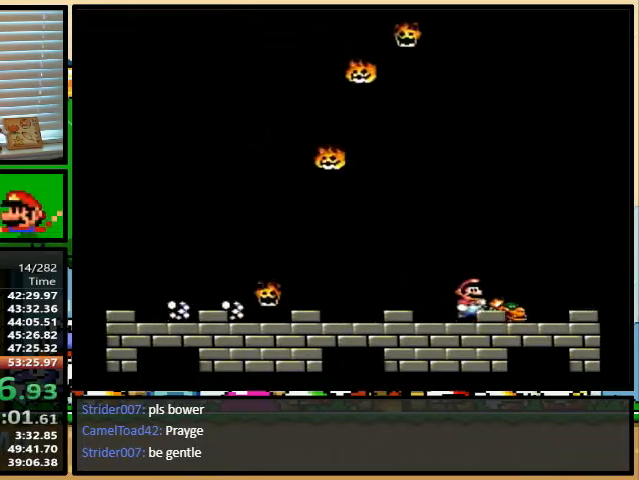
{"buttons": ["DPAD_RIGHT"], "events": [[200, "DPAD_RIGHT", "down"], [300, "DPAD_RIGHT", "up"], [400, "DPAD_RIGHT", "down"]]}
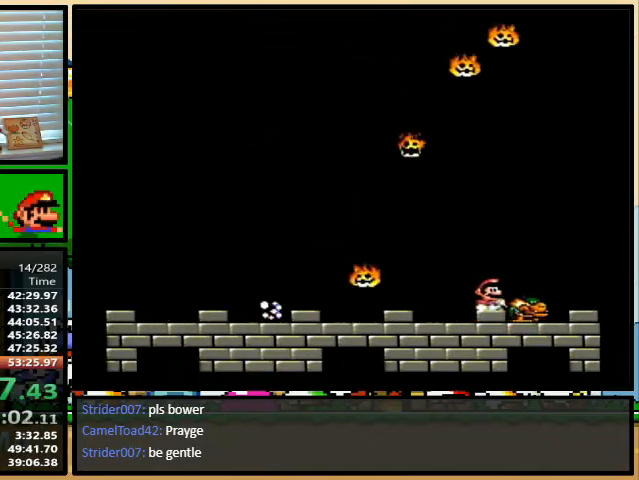
{"buttons": [], "events": [[67, "DPAD_RIGHT", "up"], [233, "DPAD_RIGHT", "down"], [267, "DPAD_UP", "down"], [300, "DPAD_UP", "up"], [333, "DPAD_RIGHT", "up"]]}
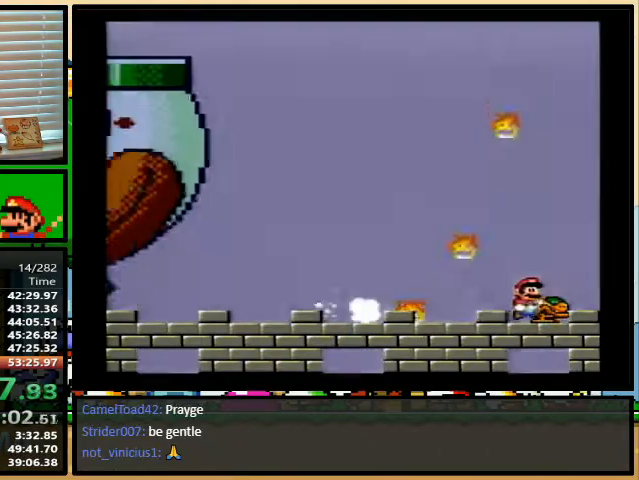
{"buttons": ["Y"], "events": [[133, "Y", "down"]]}
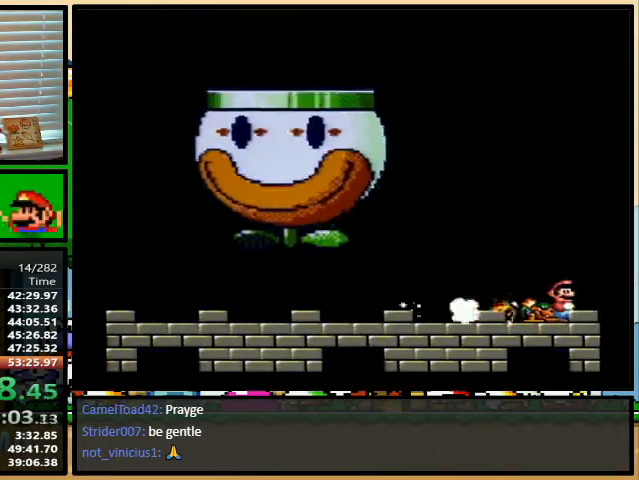
{"buttons": ["Y", "DPAD_LEFT"], "events": [[300, "DPAD_LEFT", "down"]]}
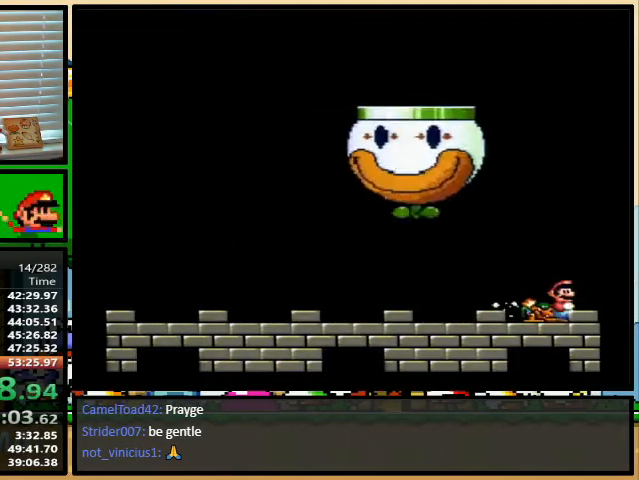
{"buttons": ["Y"], "events": [[300, "DPAD_LEFT", "up"], [367, "DPAD_LEFT", "down"], [467, "DPAD_LEFT", "up"]]}
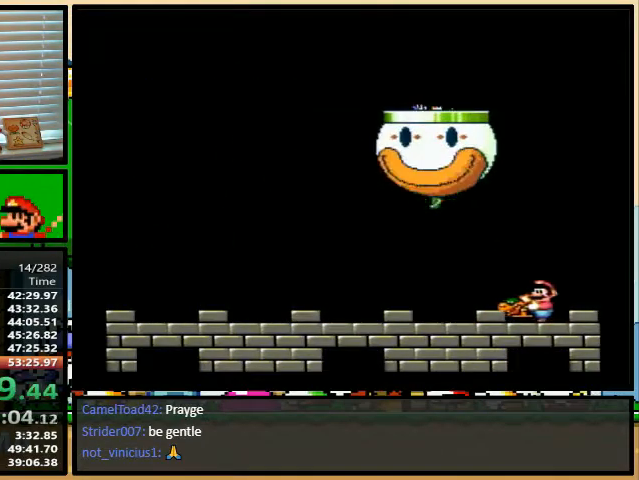
{"buttons": ["Y", "DPAD_LEFT"], "events": [[67, "DPAD_LEFT", "down"], [133, "DPAD_LEFT", "up"], [433, "DPAD_LEFT", "down"]]}
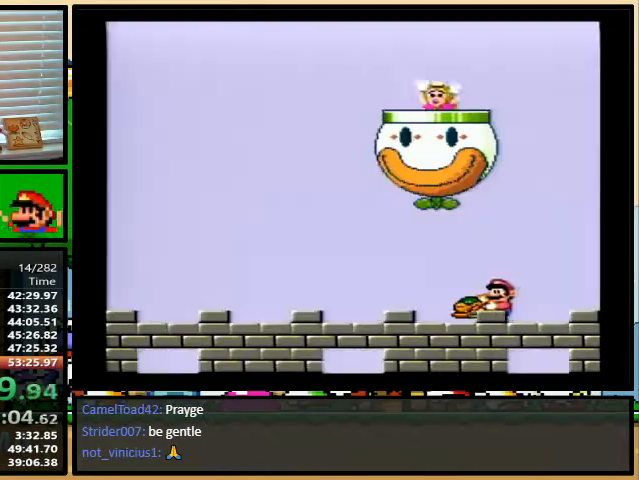
{"buttons": ["Y", "DPAD_LEFT"], "events": [[367, "DPAD_LEFT", "up"], [433, "DPAD_LEFT", "down"]]}
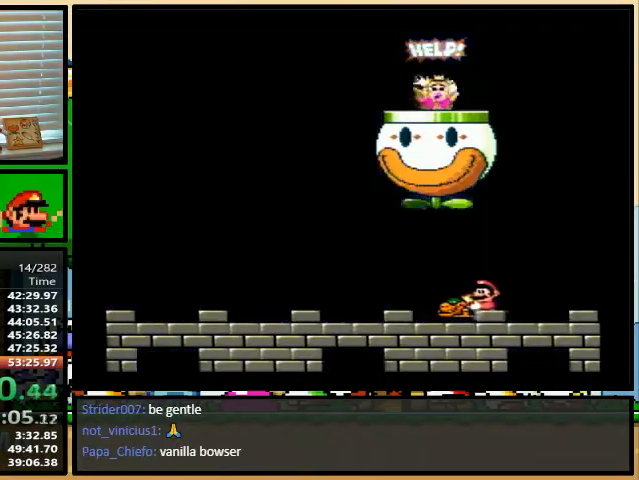
{"buttons": ["Y"], "events": [[33, "DPAD_LEFT", "up"], [100, "DPAD_LEFT", "down"], [200, "DPAD_LEFT", "up"], [267, "DPAD_LEFT", "down"], [333, "DPAD_LEFT", "up"], [400, "DPAD_LEFT", "down"], [500, "DPAD_LEFT", "up"]]}
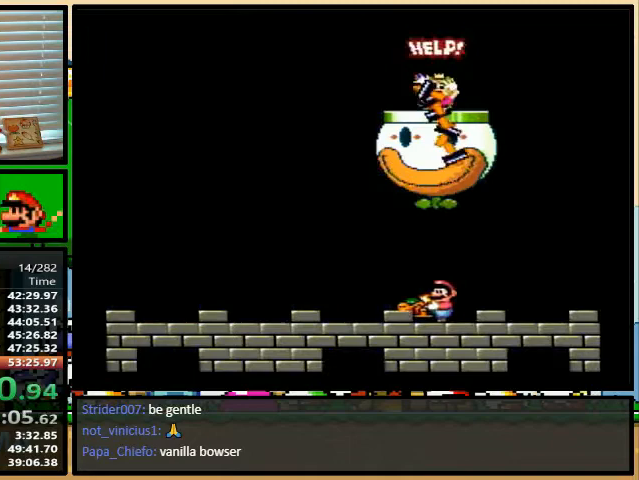
{"buttons": ["Y", "DPAD_LEFT"], "events": [[67, "DPAD_LEFT", "down"], [200, "Y", "up"], [333, "Y", "down"]]}
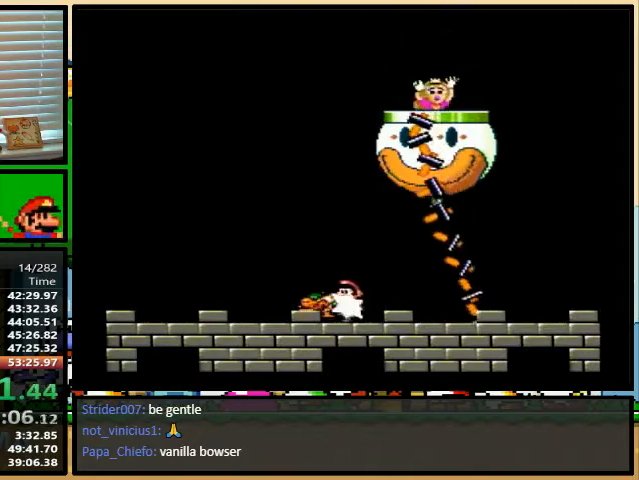
{"buttons": ["Y", "DPAD_DOWN"], "events": [[200, "DPAD_LEFT", "up"], [200, "DPAD_RIGHT", "down"], [333, "DPAD_RIGHT", "up"], [400, "DPAD_DOWN", "down"]]}
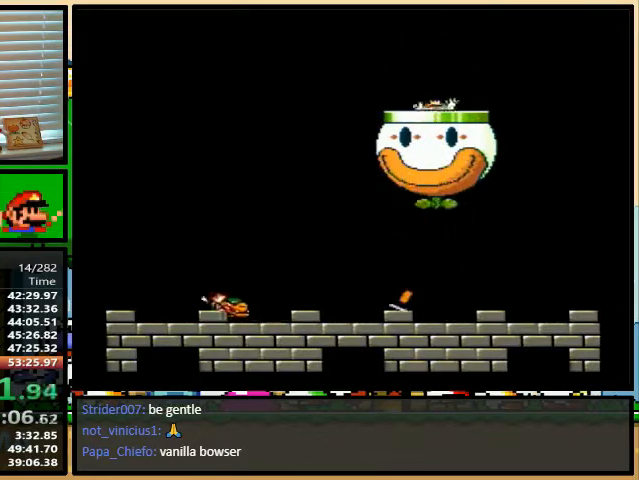
{"buttons": ["DPAD_DOWN"], "events": [[100, "DPAD_DOWN", "up"], [100, "DPAD_LEFT", "down"], [233, "DPAD_UP", "down"], [267, "DPAD_LEFT", "up"], [267, "DPAD_UP", "up"], [300, "DPAD_DOWN", "down"], [500, "Y", "up"]]}
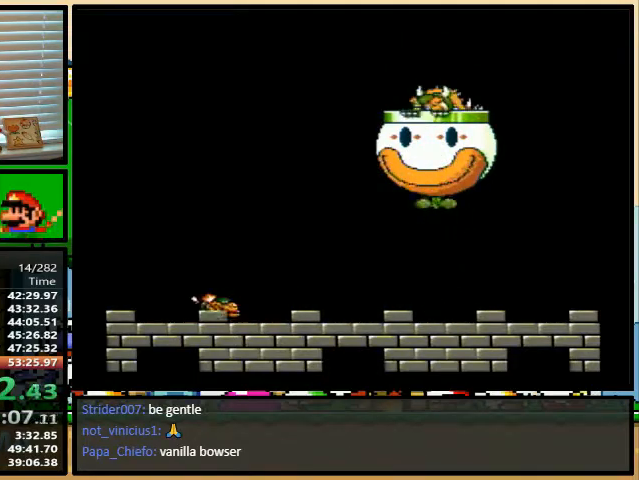
{"buttons": [], "events": [[100, "DPAD_DOWN", "up"]]}
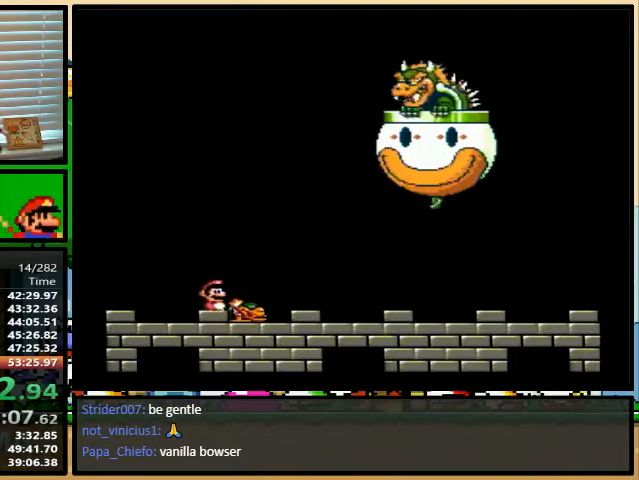
{"buttons": [], "events": []}
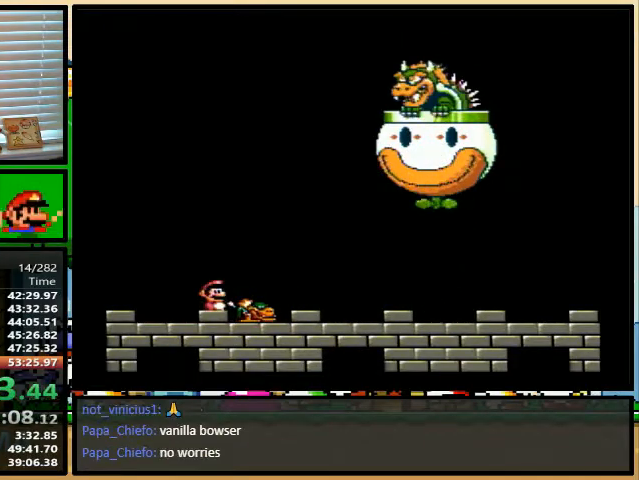
{"buttons": ["DPAD_RIGHT"], "events": [[333, "DPAD_RIGHT", "down"]]}
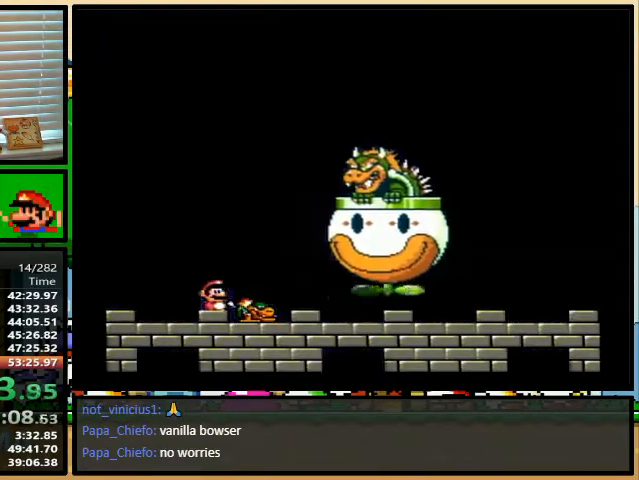
{"buttons": ["Y", "DPAD_RIGHT"], "events": [[33, "DPAD_UP", "down"], [100, "Y", "down"], [200, "DPAD_UP", "up"]]}
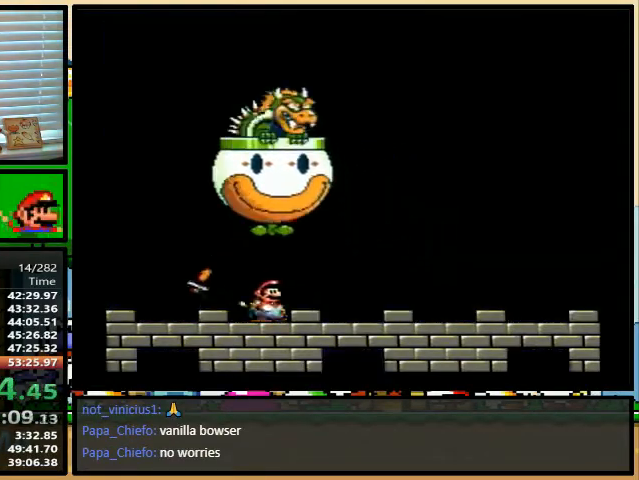
{"buttons": ["Y"], "events": [[133, "DPAD_UP", "down"], [167, "DPAD_LEFT", "down"], [167, "DPAD_RIGHT", "up"], [167, "DPAD_UP", "up"], [267, "DPAD_LEFT", "up"]]}